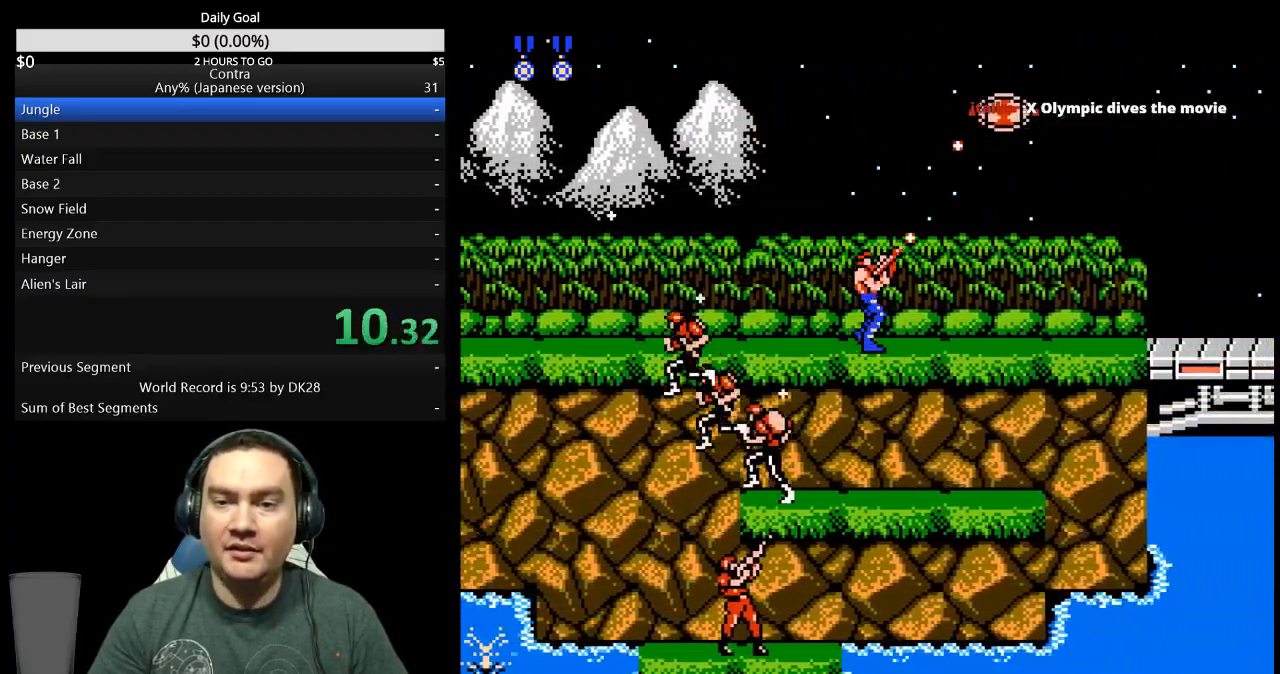
Gameplay with a controller (Nintendo layout); each line is a JSON object with the inputs held at the frame after it. "events" lists button and stick changes between this image and that frame as [ms after this image, input, new state], when the widget could be followed in between. Not read: B L3 R3.
{"buttons": ["DPAD_RIGHT"], "events": [[133, "DPAD_UP", "up"]]}
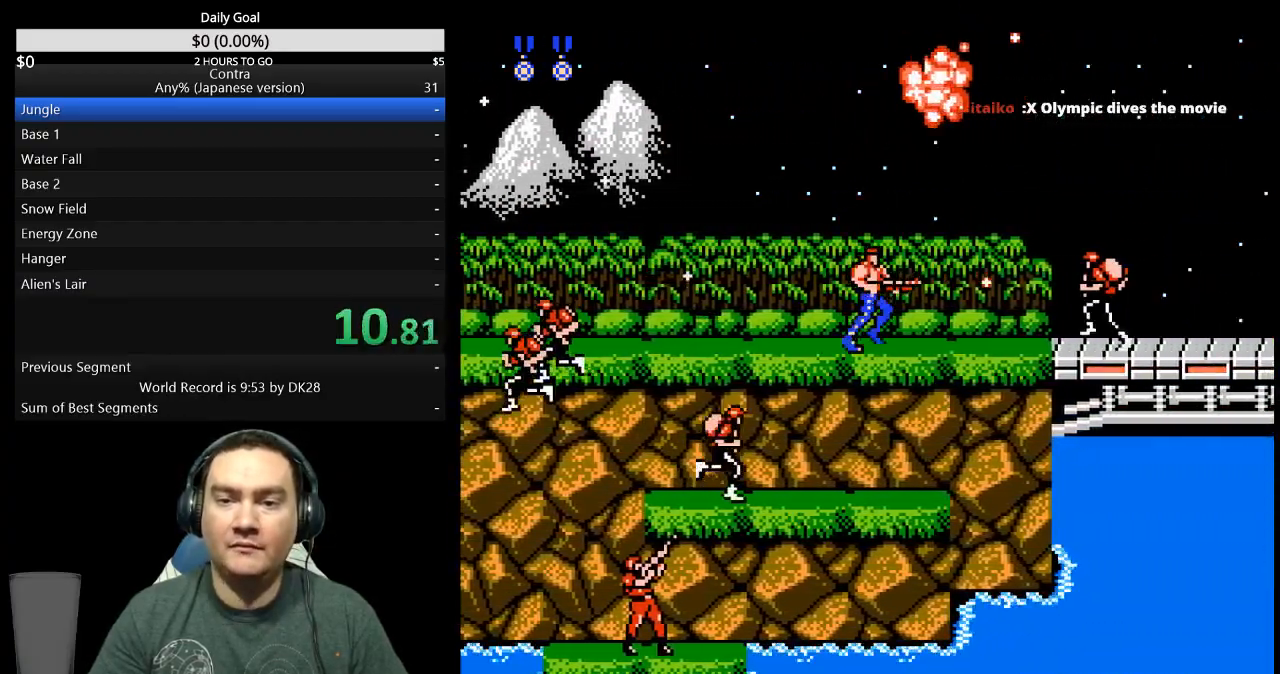
{"buttons": ["DPAD_RIGHT"], "events": []}
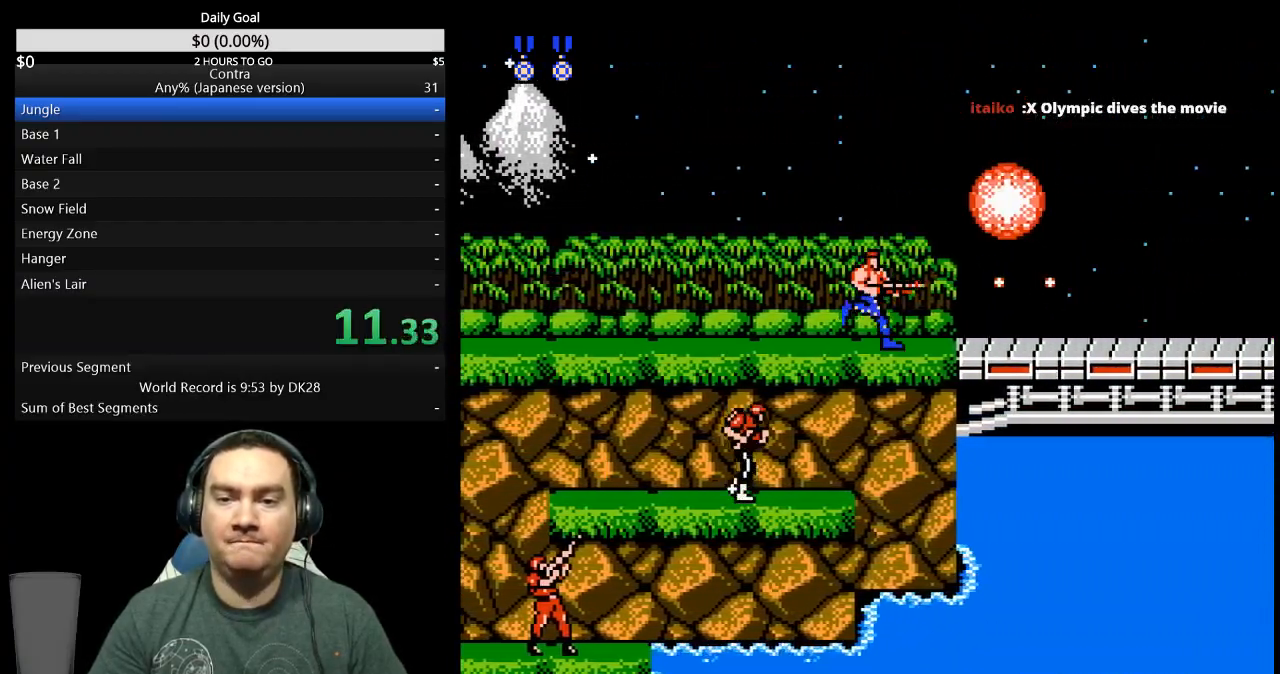
{"buttons": ["DPAD_RIGHT"], "events": [[100, "A", "down"], [167, "A", "up"]]}
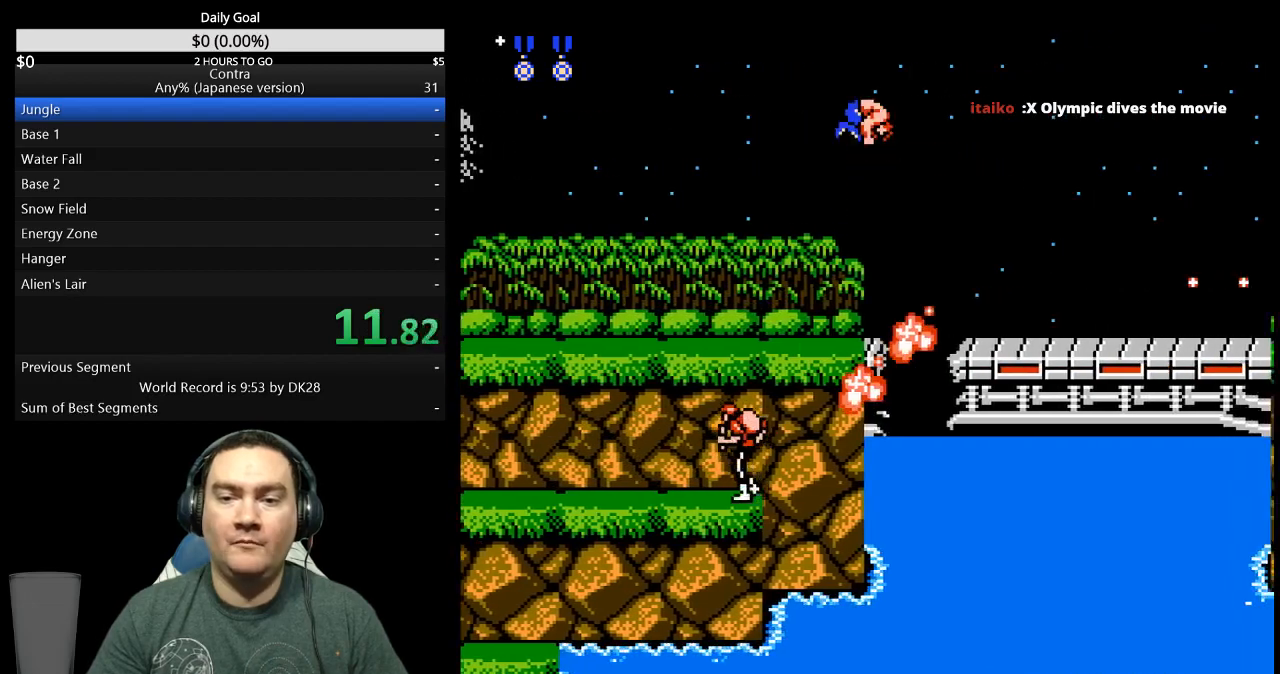
{"buttons": ["DPAD_RIGHT"], "events": []}
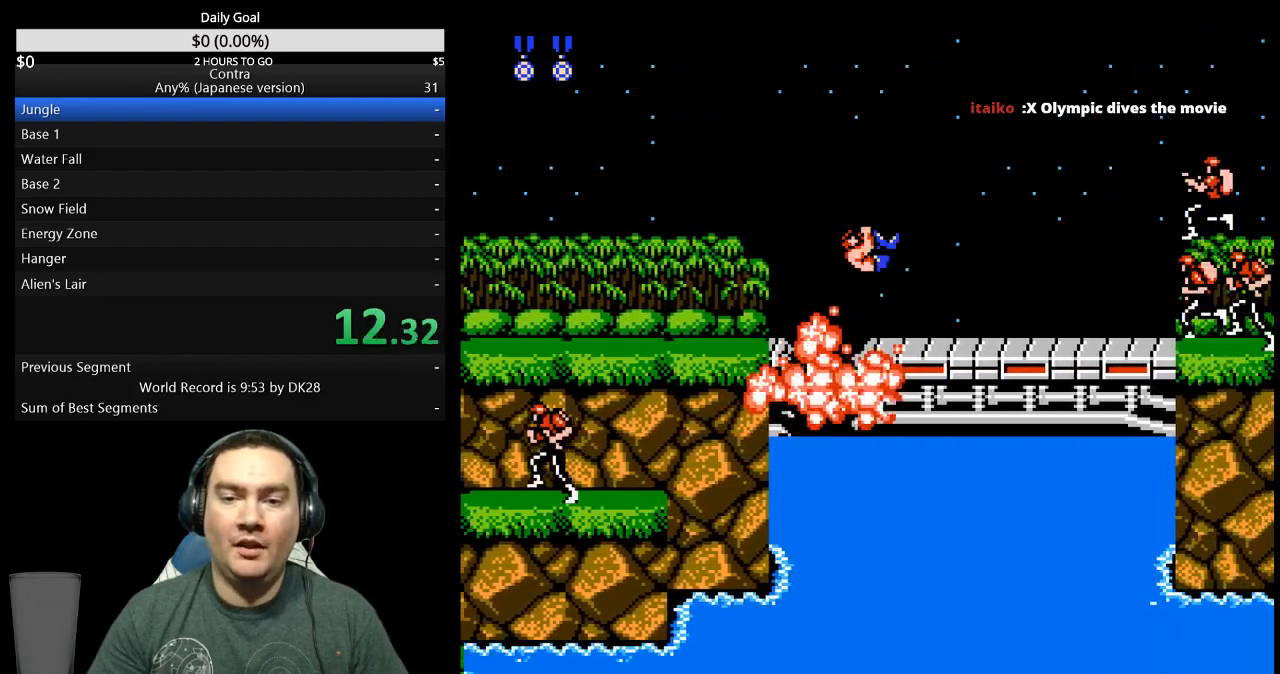
{"buttons": ["DPAD_DOWN", "DPAD_RIGHT"], "events": [[167, "A", "down"], [267, "A", "up"], [333, "DPAD_DOWN", "down"]]}
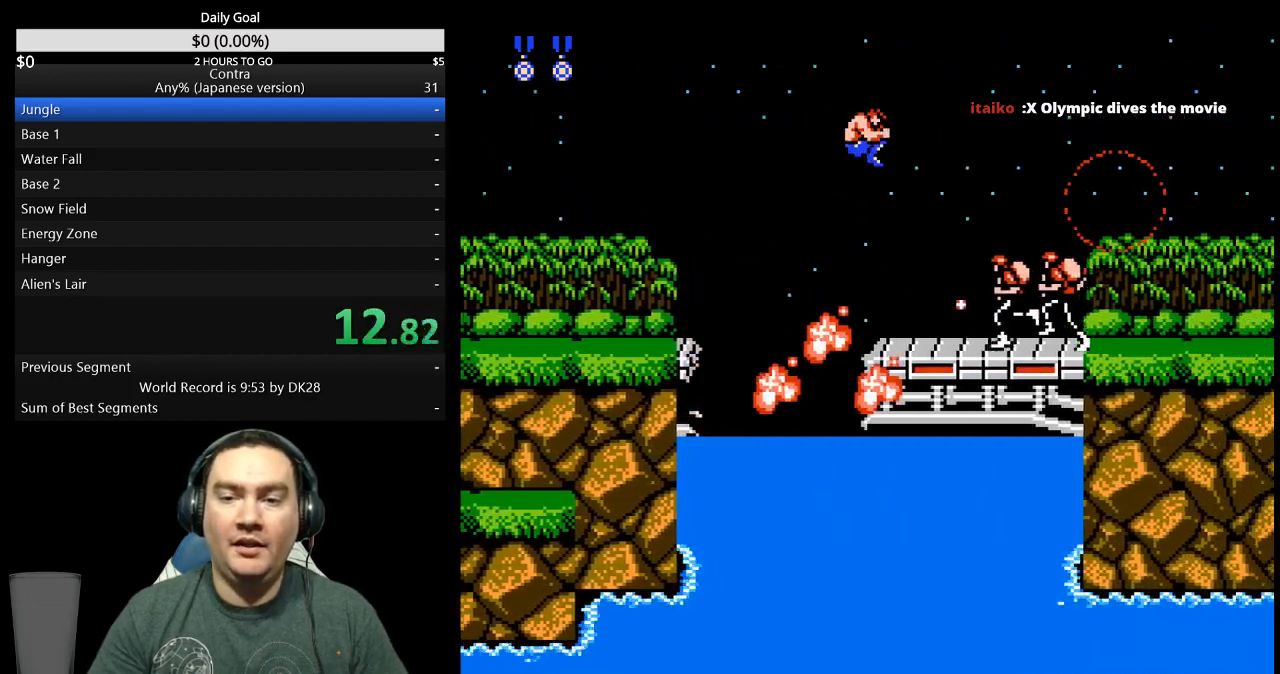
{"buttons": ["DPAD_RIGHT"], "events": [[367, "DPAD_DOWN", "up"]]}
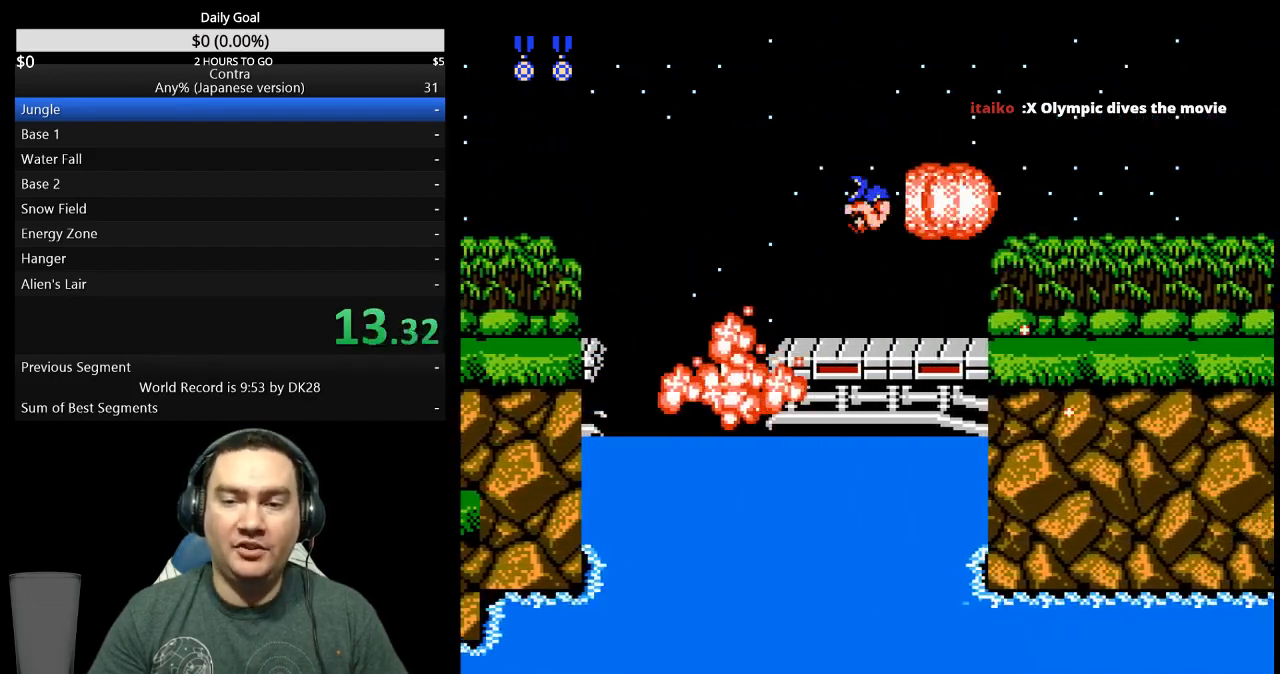
{"buttons": ["DPAD_RIGHT"], "events": []}
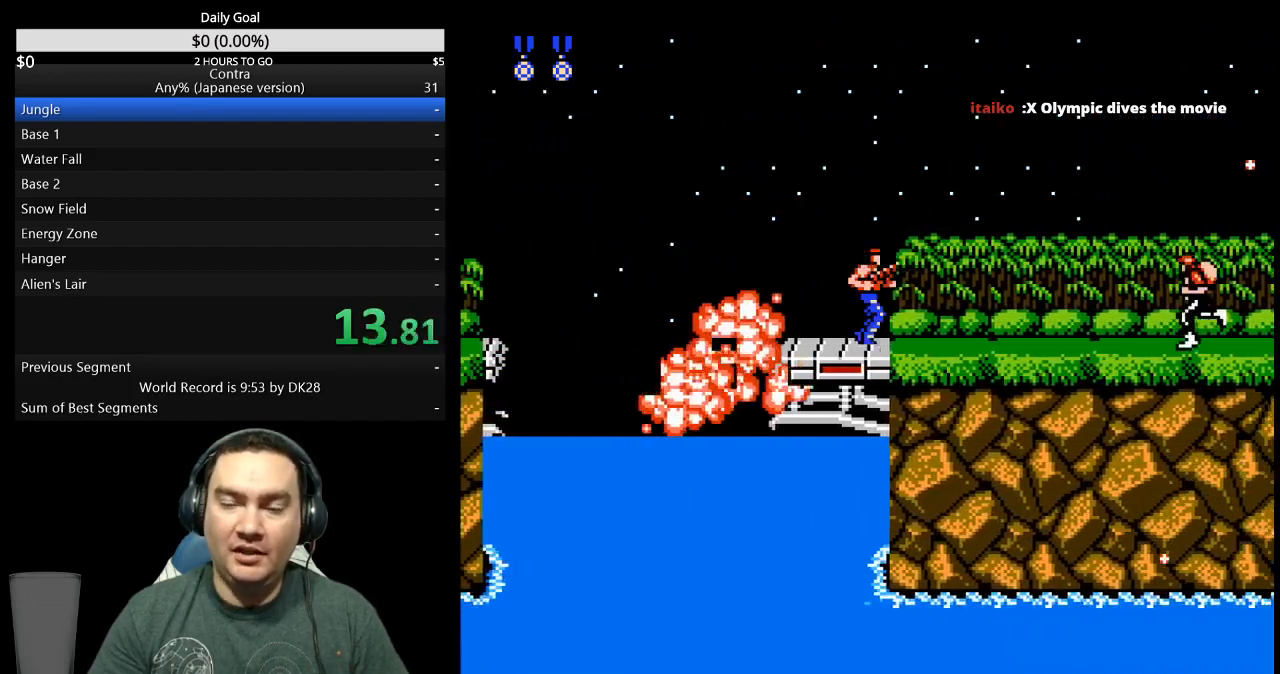
{"buttons": ["DPAD_RIGHT"], "events": []}
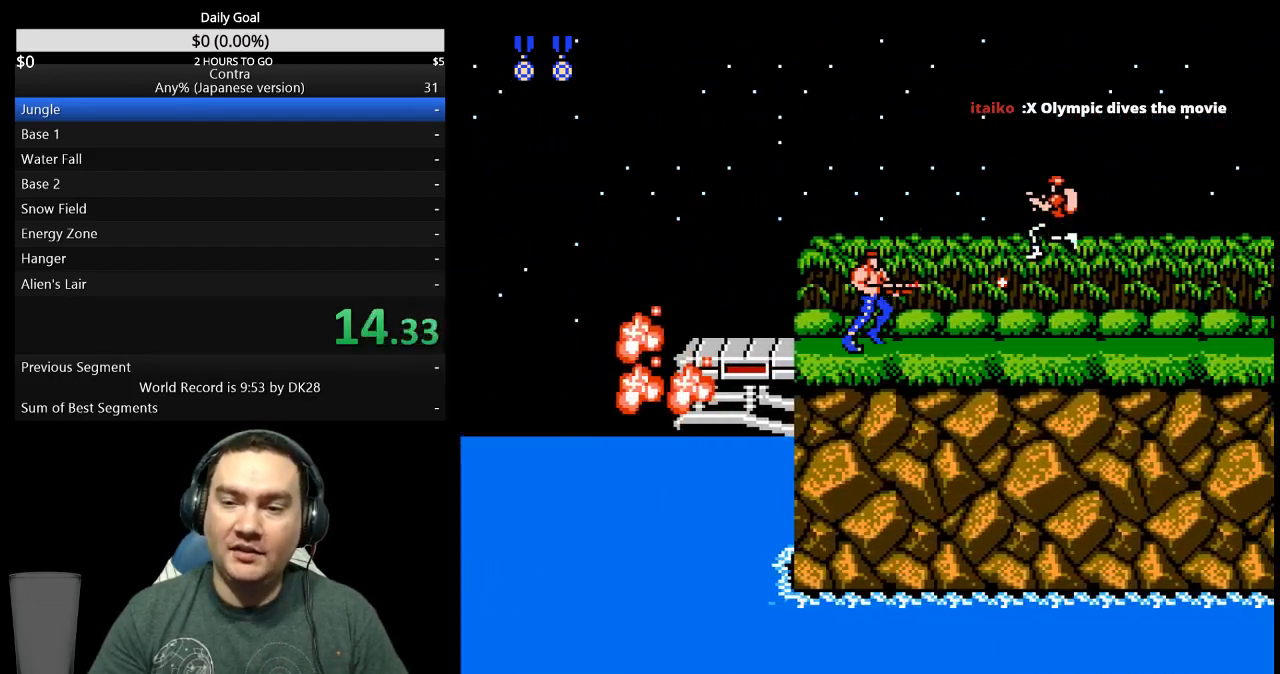
{"buttons": ["DPAD_RIGHT"], "events": []}
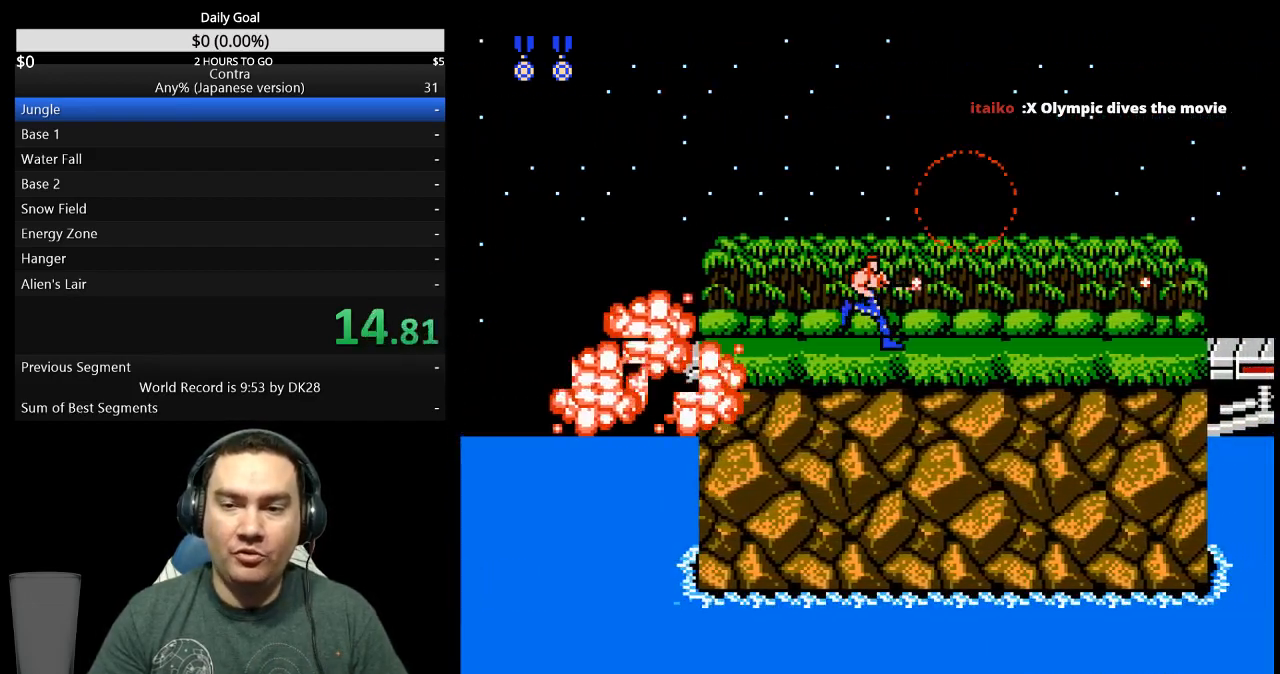
{"buttons": ["DPAD_RIGHT"], "events": []}
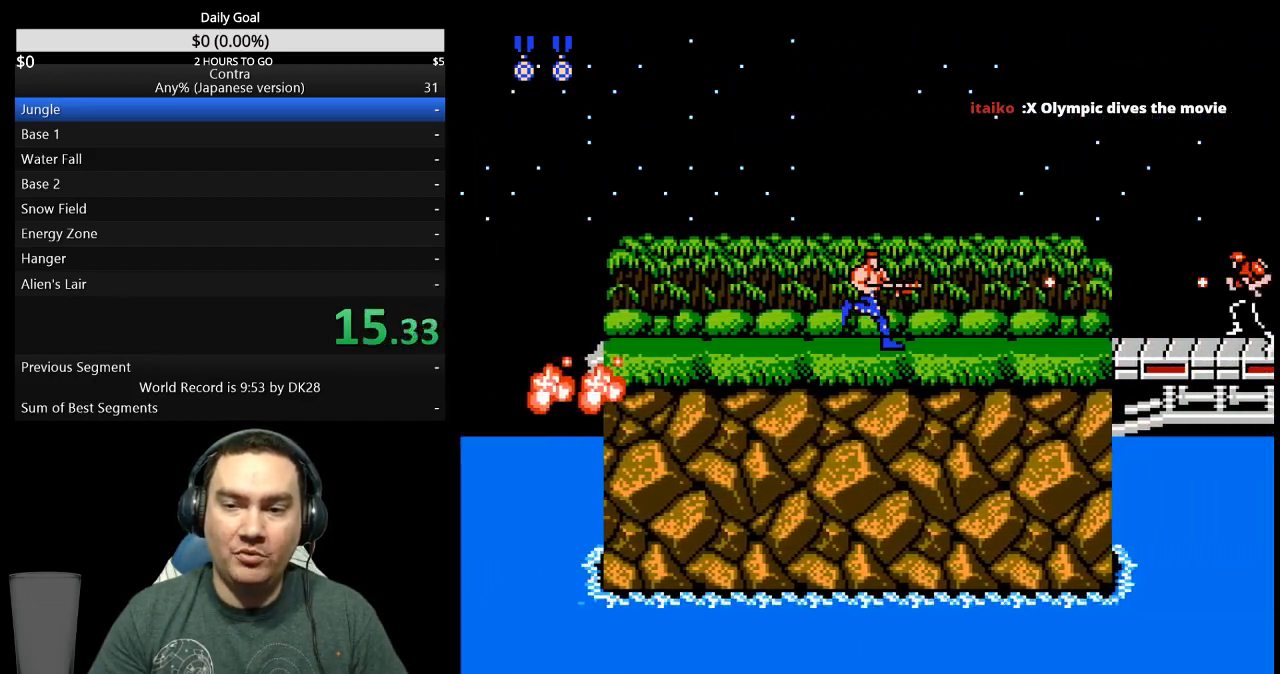
{"buttons": ["DPAD_RIGHT"], "events": []}